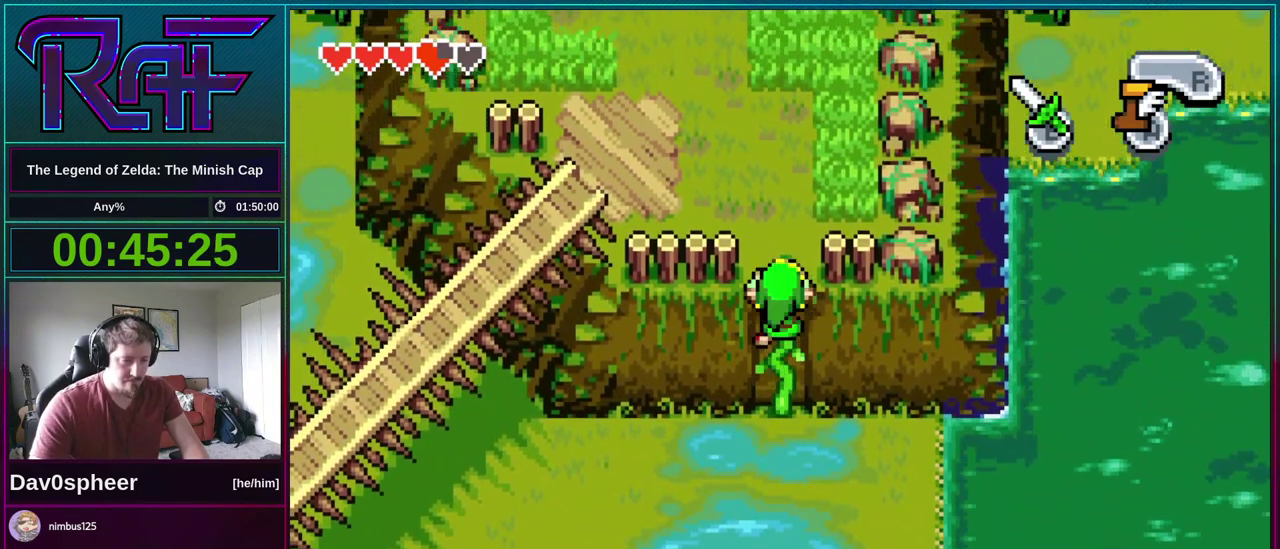
Gameplay with a controller (Nintendo layout); each line is a JSON object with the inputs held at the frame after it. "events" lists button and stick changes between this image and that frame as [ms after this image, input, new state], when the widget could be followed in between. Not read: A L3 R1 R3 START.
{"buttons": ["DPAD_UP"], "events": []}
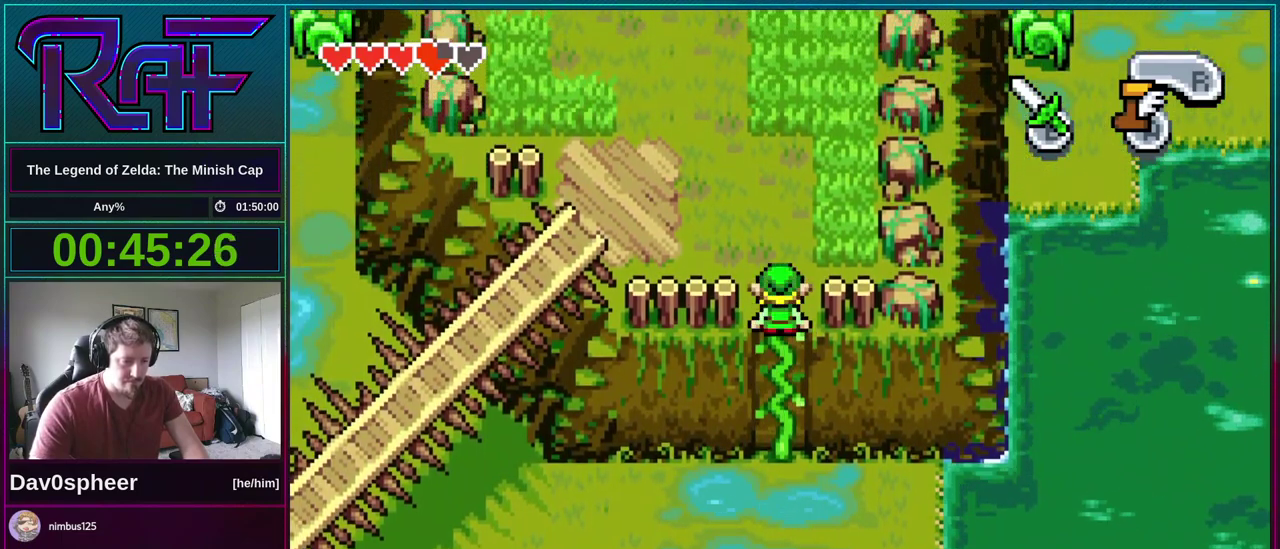
{"buttons": ["DPAD_UP"], "events": [[217, "B", "down"], [317, "B", "up"]]}
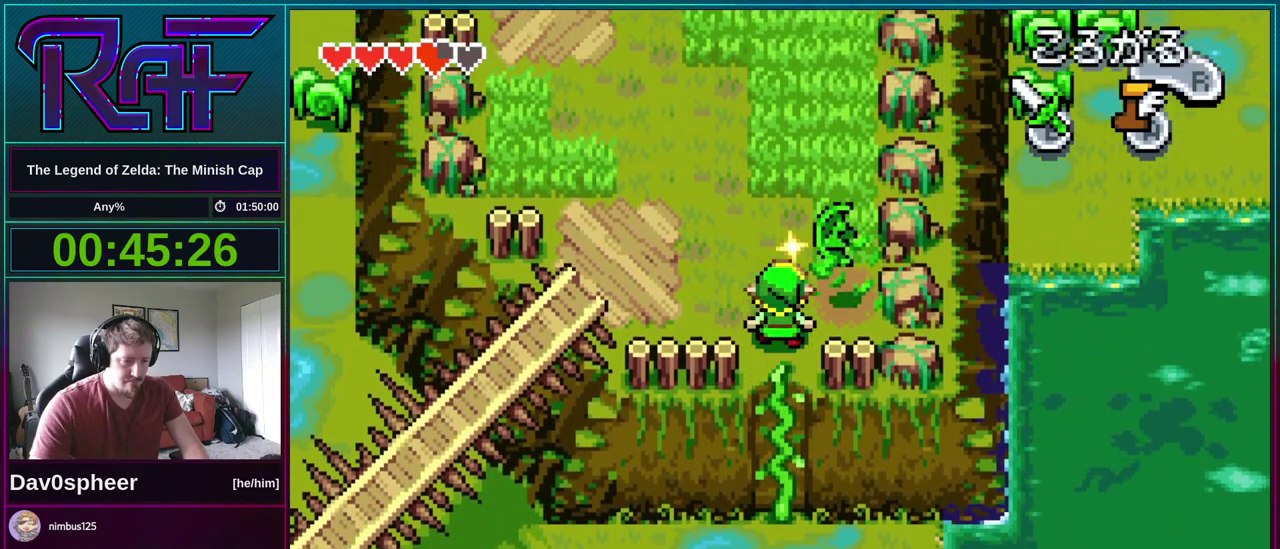
{"buttons": ["B", "DPAD_LEFT"]}
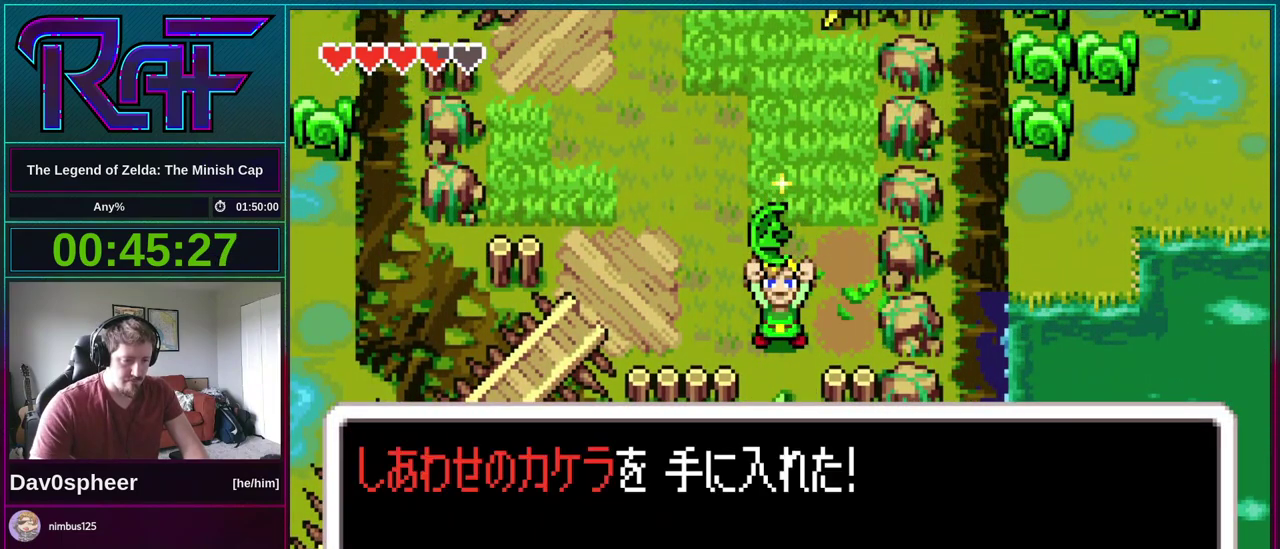
{"buttons": ["DPAD_UP"]}
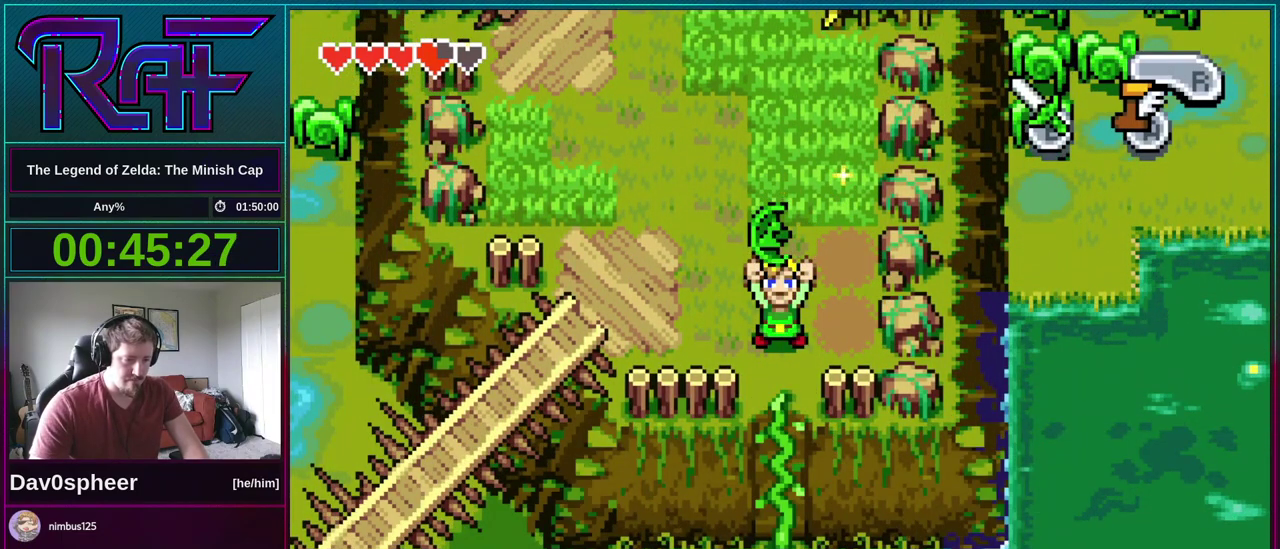
{"buttons": ["DPAD_UP"], "events": []}
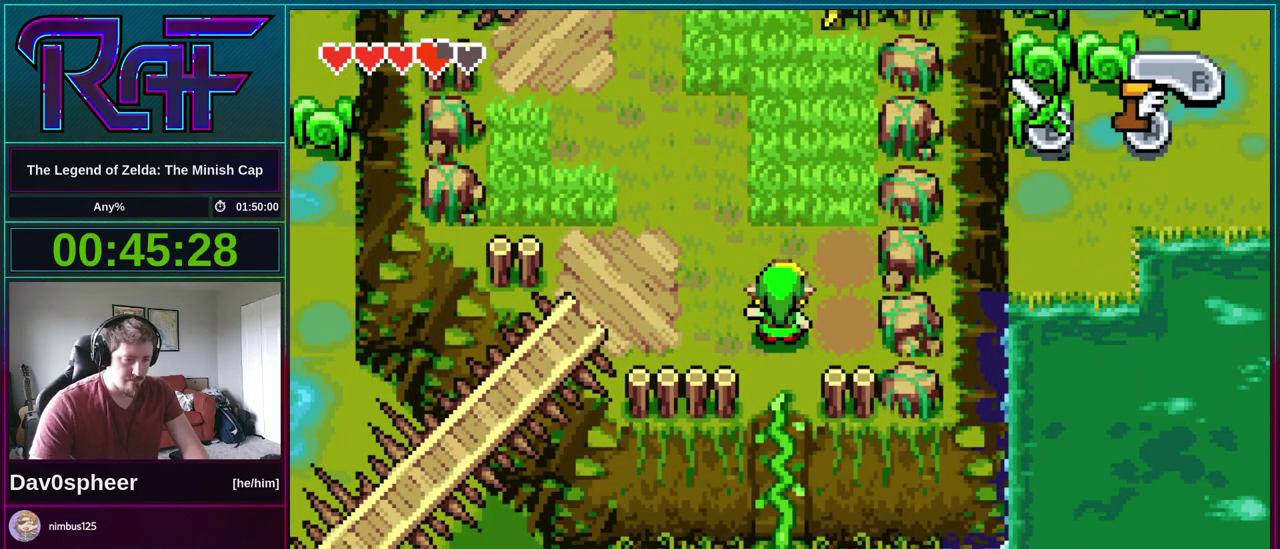
{"buttons": ["DPAD_UP"], "events": [[183, "B", "down"], [317, "B", "up"]]}
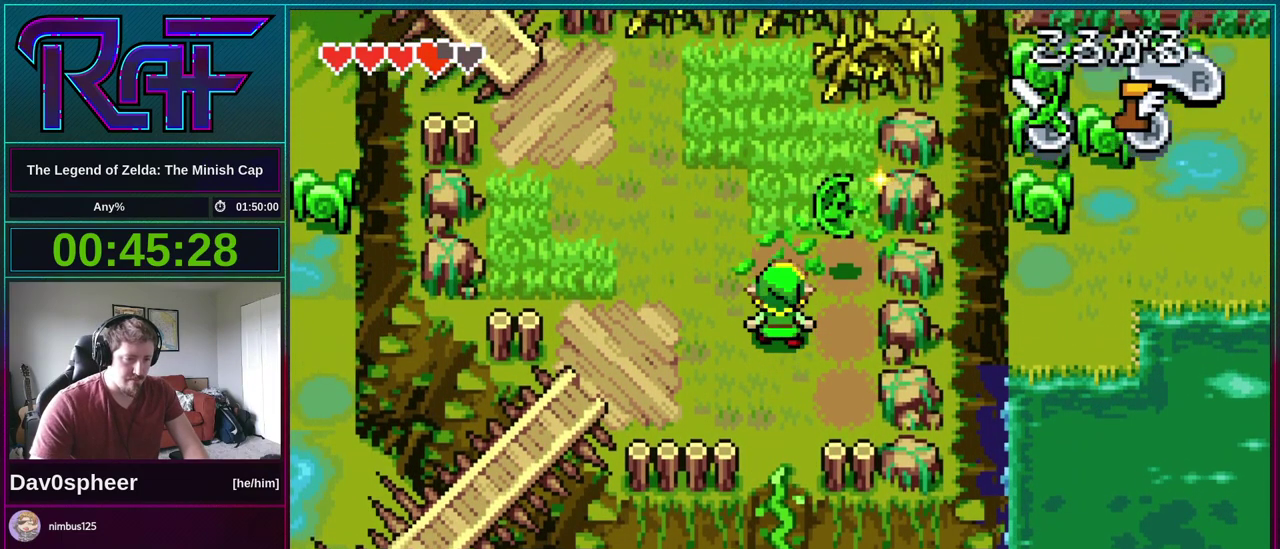
{"buttons": ["B"], "events": [[183, "B", "down"], [283, "DPAD_UP", "up"], [317, "DPAD_RIGHT", "down"], [383, "DPAD_DOWN", "down"], [417, "DPAD_LEFT", "down"], [417, "DPAD_RIGHT", "up"], [450, "DPAD_DOWN", "up"], [483, "DPAD_LEFT", "up"]]}
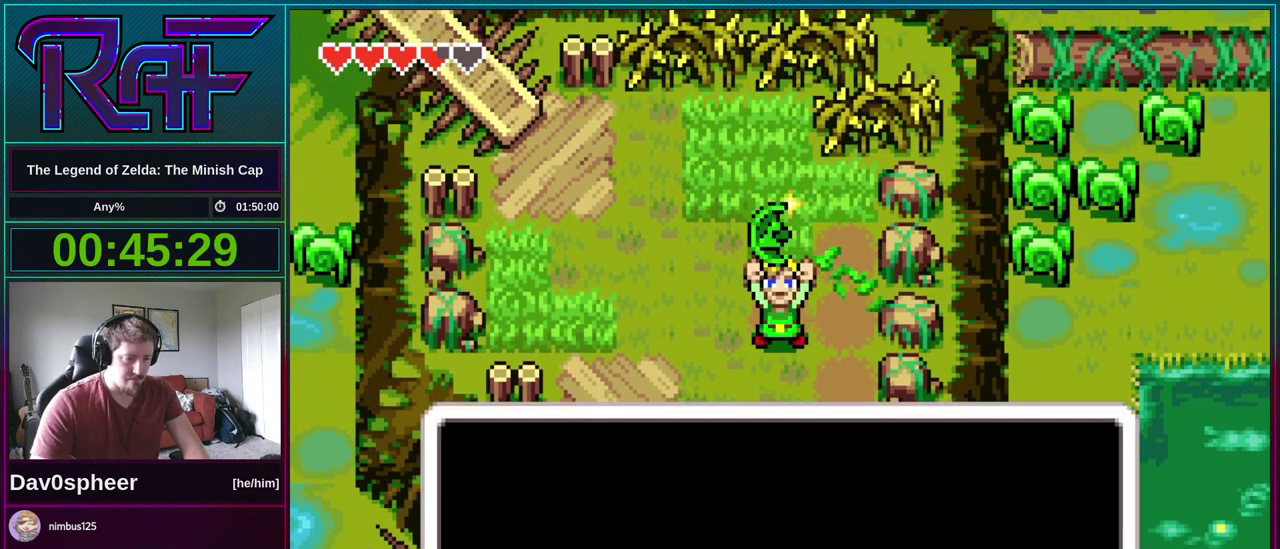
{"buttons": ["B", "DPAD_DOWN", "DPAD_LEFT"], "events": [[50, "DPAD_DOWN", "down"], [83, "DPAD_LEFT", "down"], [117, "DPAD_DOWN", "up"], [150, "DPAD_LEFT", "up"], [150, "DPAD_RIGHT", "down"], [217, "DPAD_DOWN", "down"], [250, "DPAD_RIGHT", "up"], [283, "DPAD_DOWN", "up"], [283, "DPAD_LEFT", "down"], [350, "DPAD_LEFT", "up"], [350, "DPAD_RIGHT", "down"], [383, "DPAD_DOWN", "down"], [450, "DPAD_RIGHT", "up"], [483, "DPAD_LEFT", "down"]]}
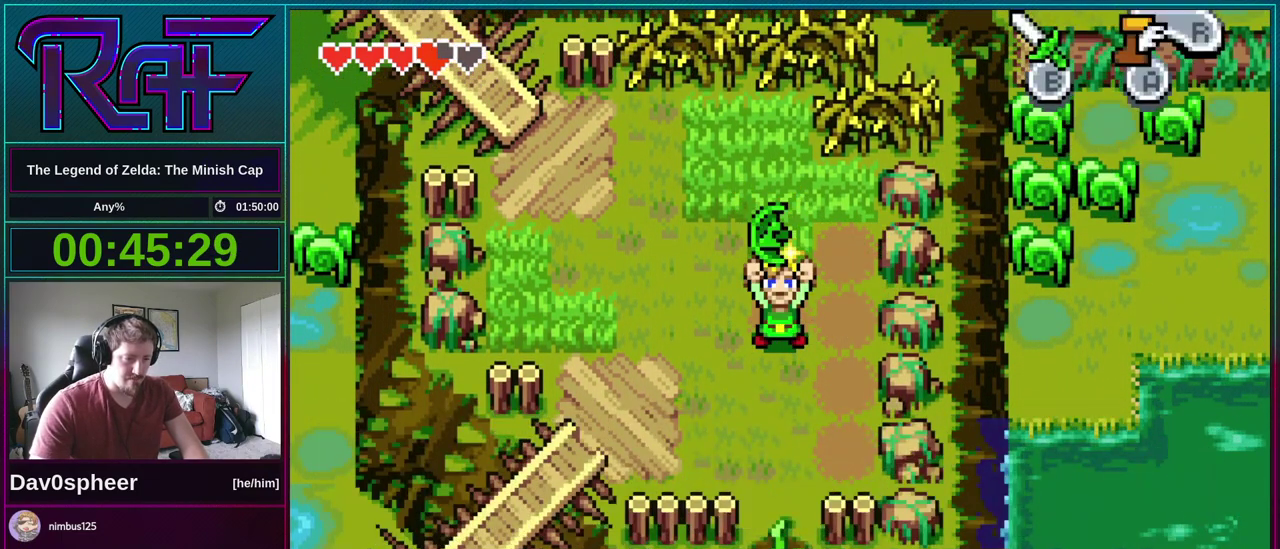
{"buttons": ["B", "DPAD_UP"], "events": [[17, "DPAD_DOWN", "up"], [117, "DPAD_LEFT", "up"], [117, "DPAD_UP", "down"]]}
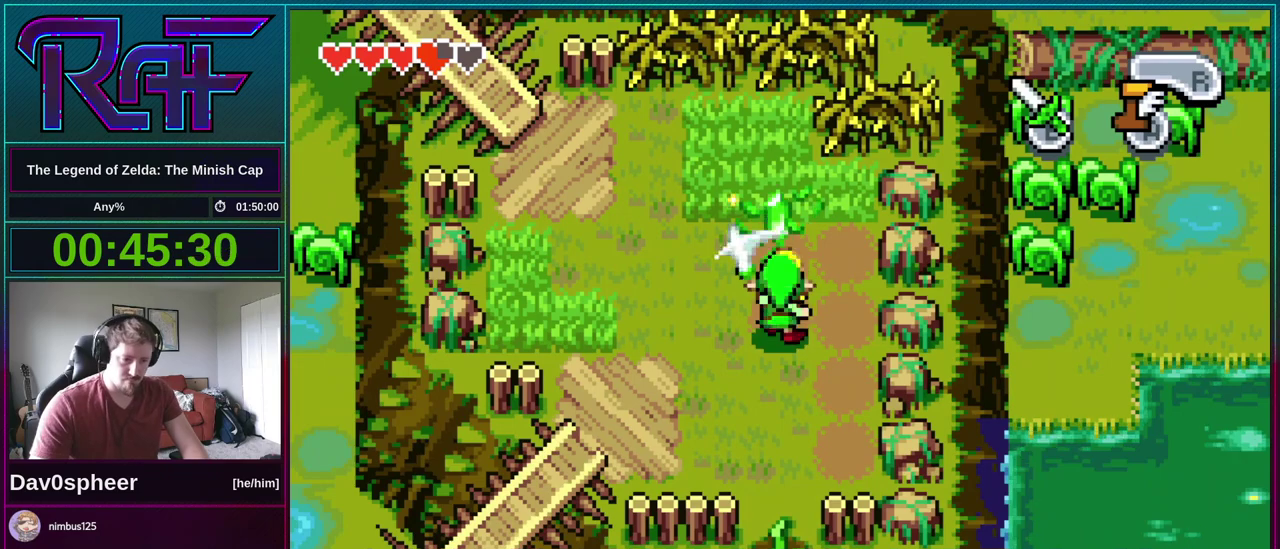
{"buttons": ["B", "DPAD_UP"], "events": []}
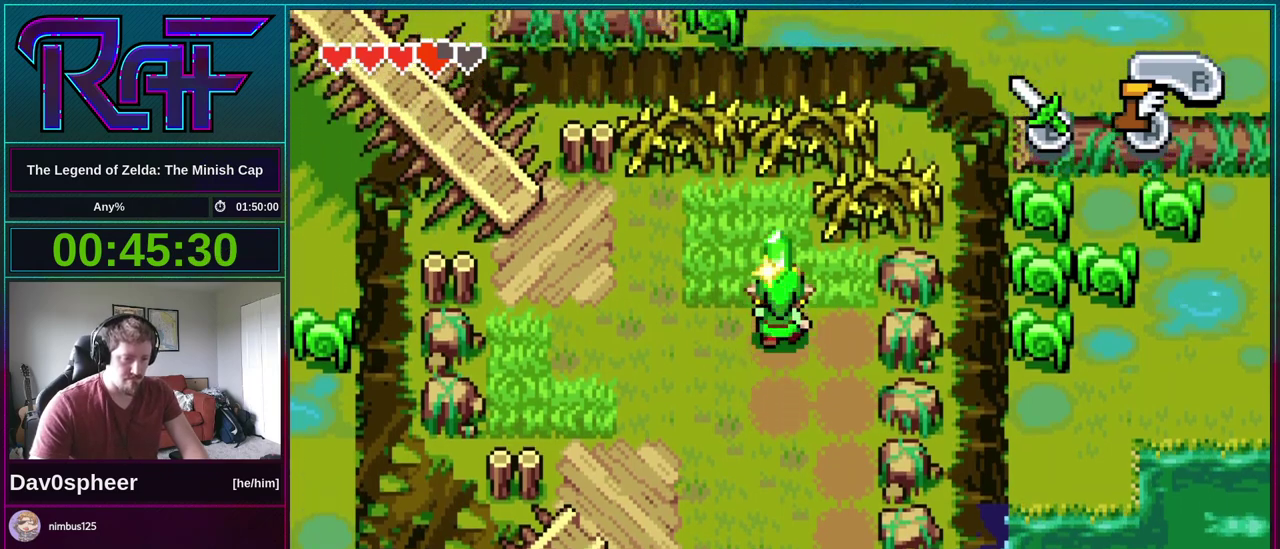
{"buttons": ["B"], "events": [[183, "DPAD_UP", "up"]]}
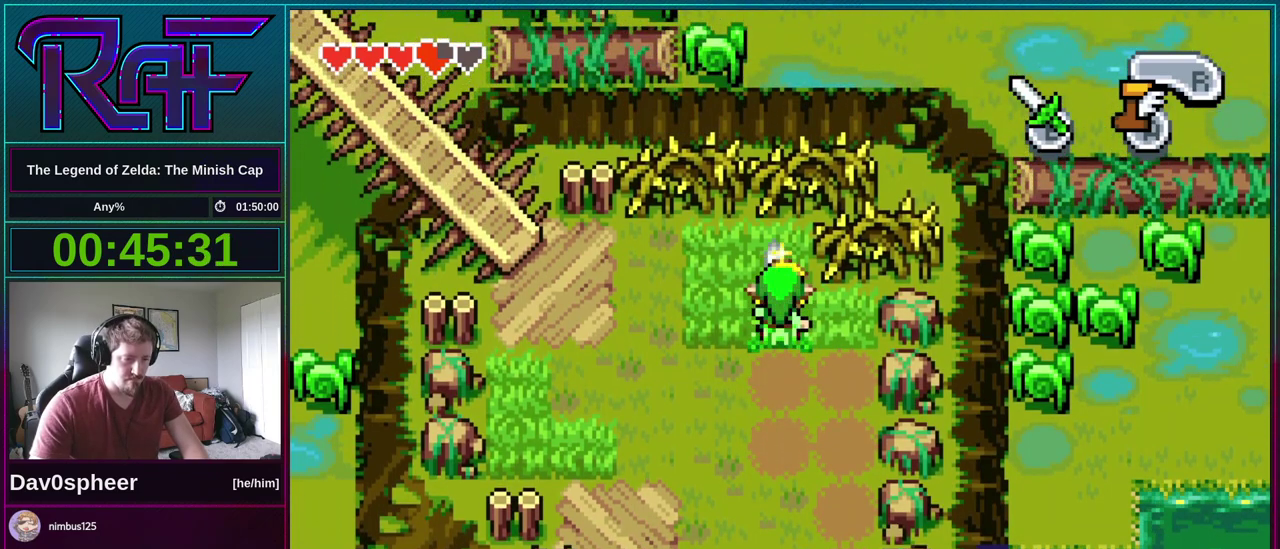
{"buttons": ["B"], "events": []}
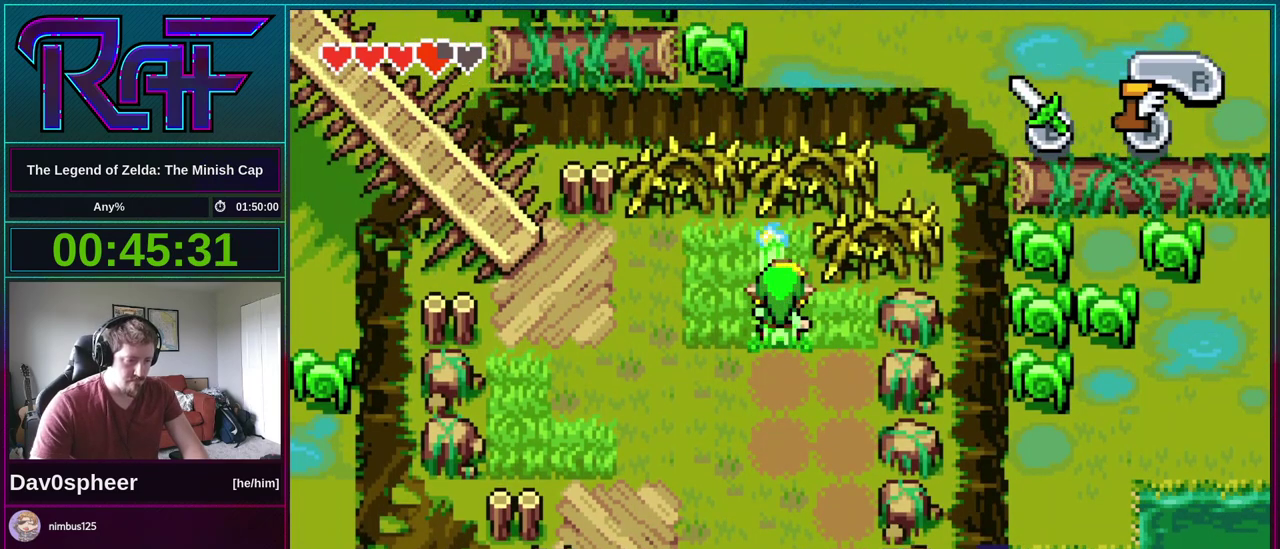
{"buttons": ["B"], "events": []}
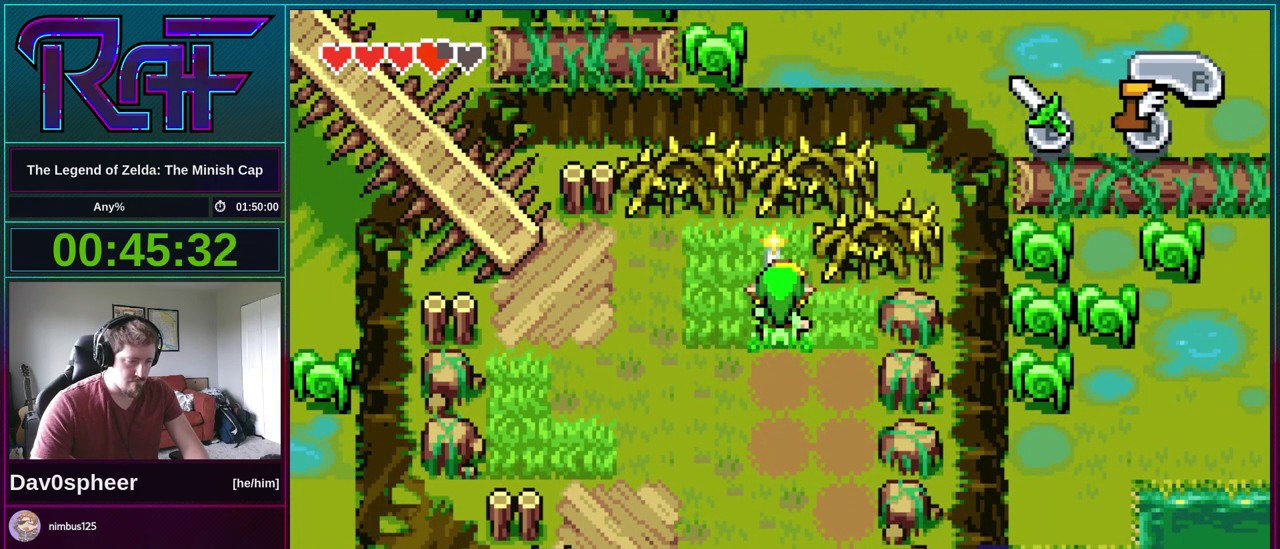
{"buttons": ["B"], "events": []}
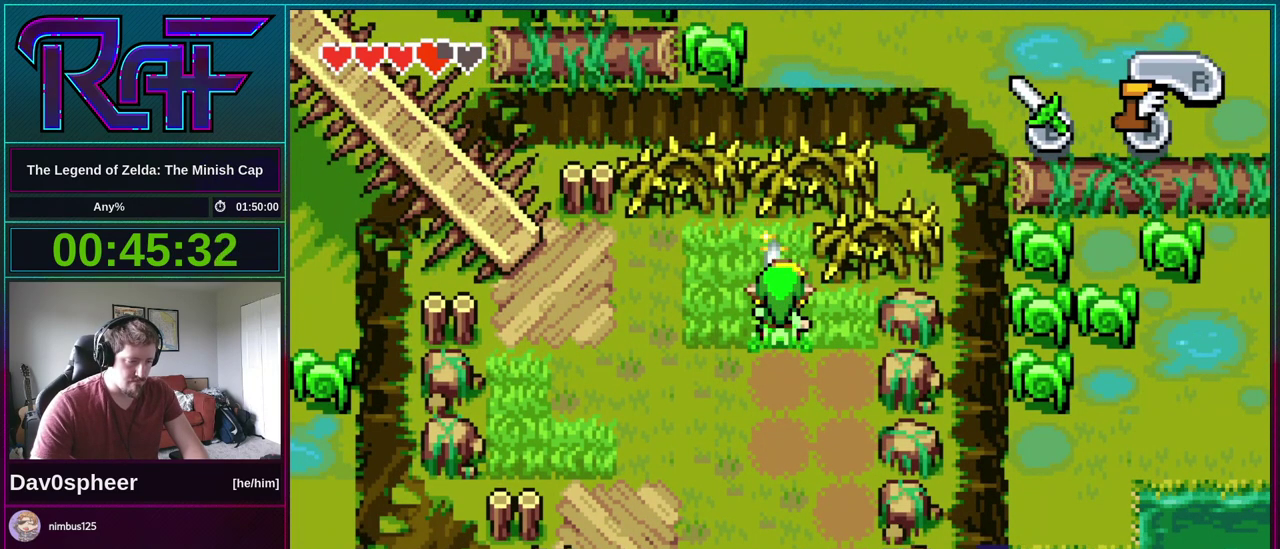
{"buttons": ["B"], "events": []}
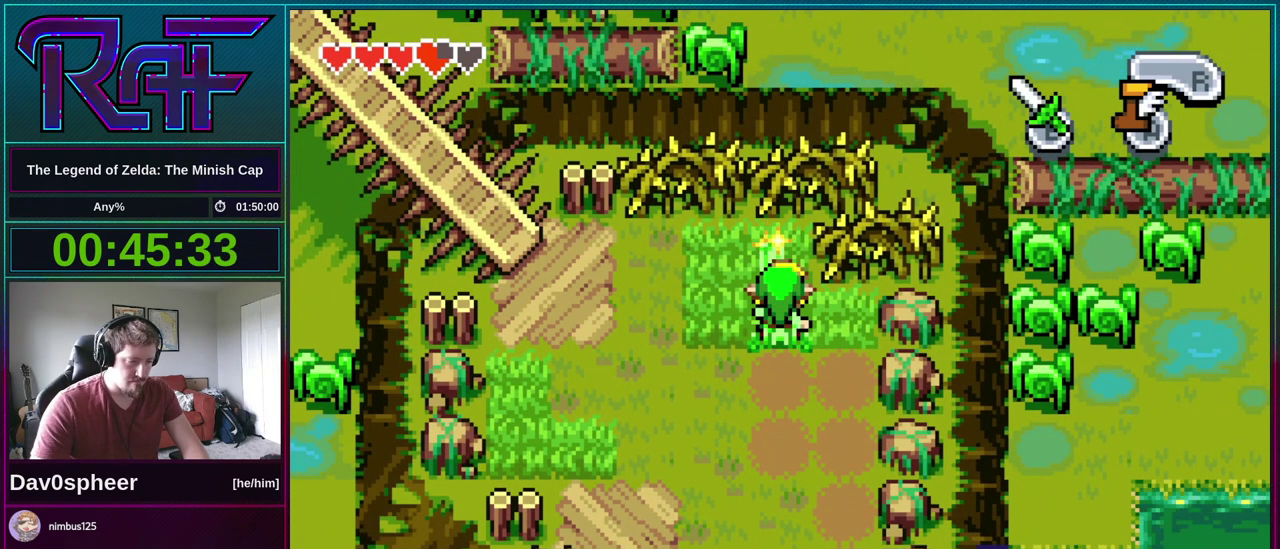
{"buttons": [], "events": [[283, "B", "up"]]}
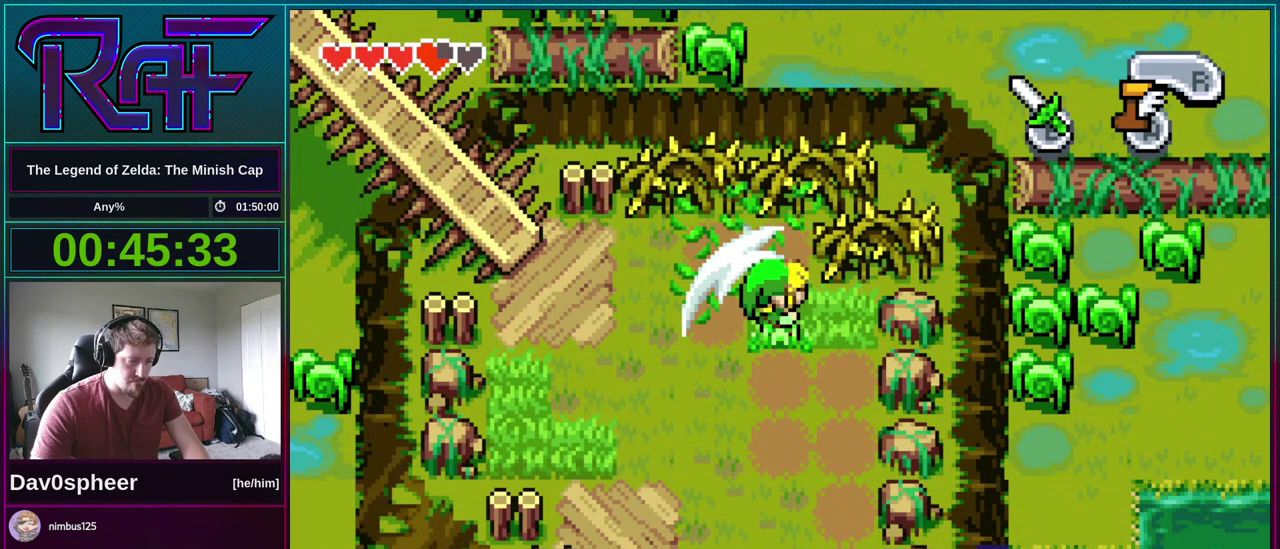
{"buttons": [], "events": []}
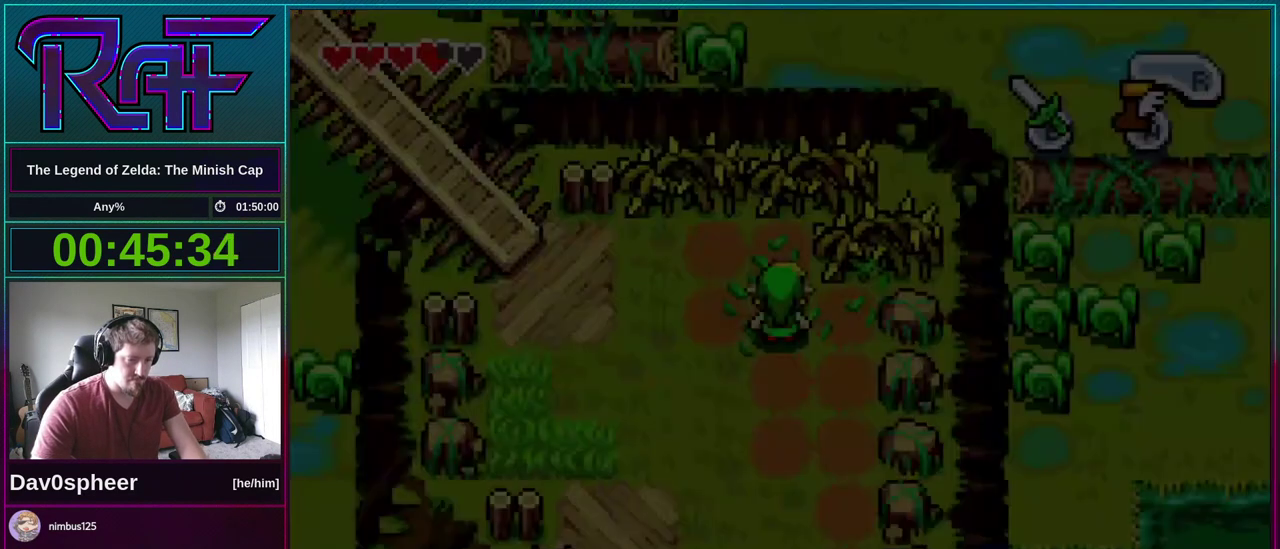
{"buttons": [], "events": [[217, "DPAD_UP", "down"], [283, "DPAD_LEFT", "down"], [317, "DPAD_UP", "up"], [383, "DPAD_LEFT", "up"]]}
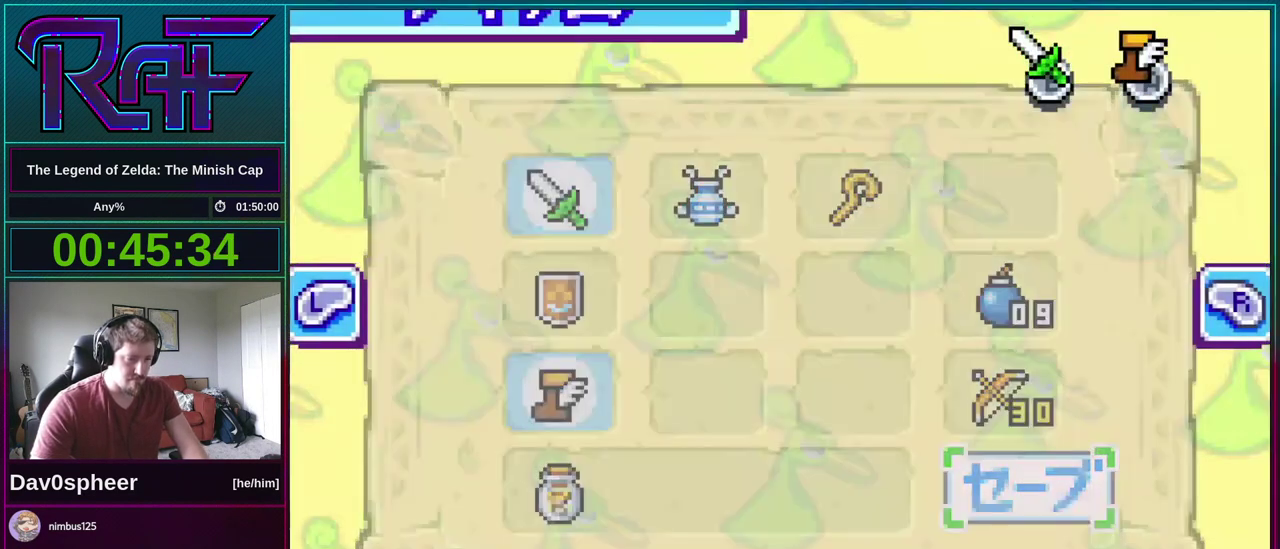
{"buttons": [], "events": []}
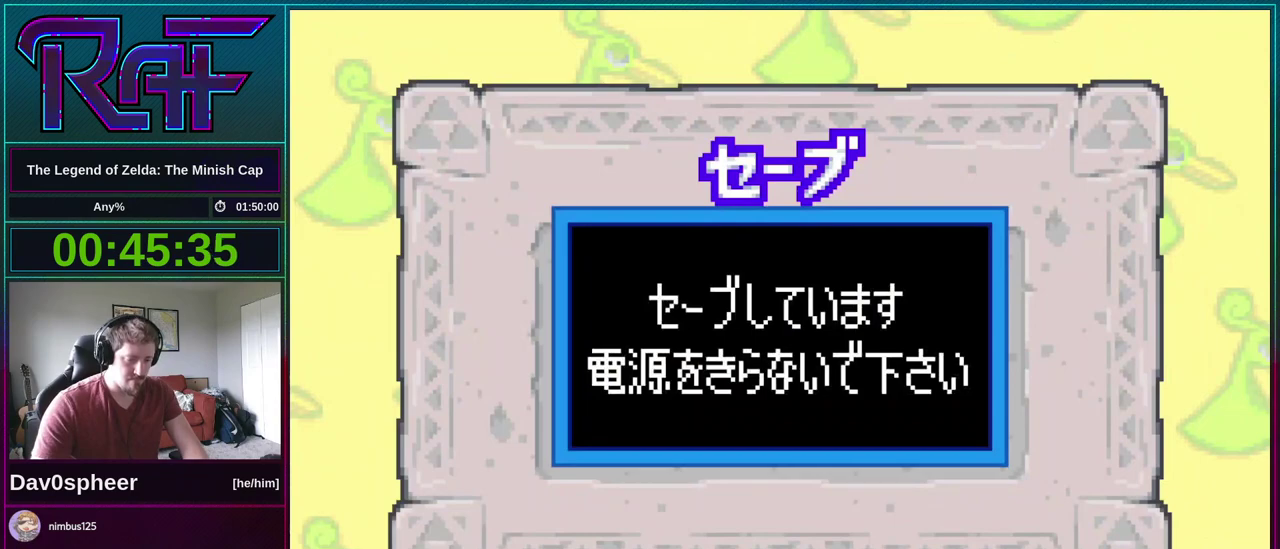
{"buttons": [], "events": []}
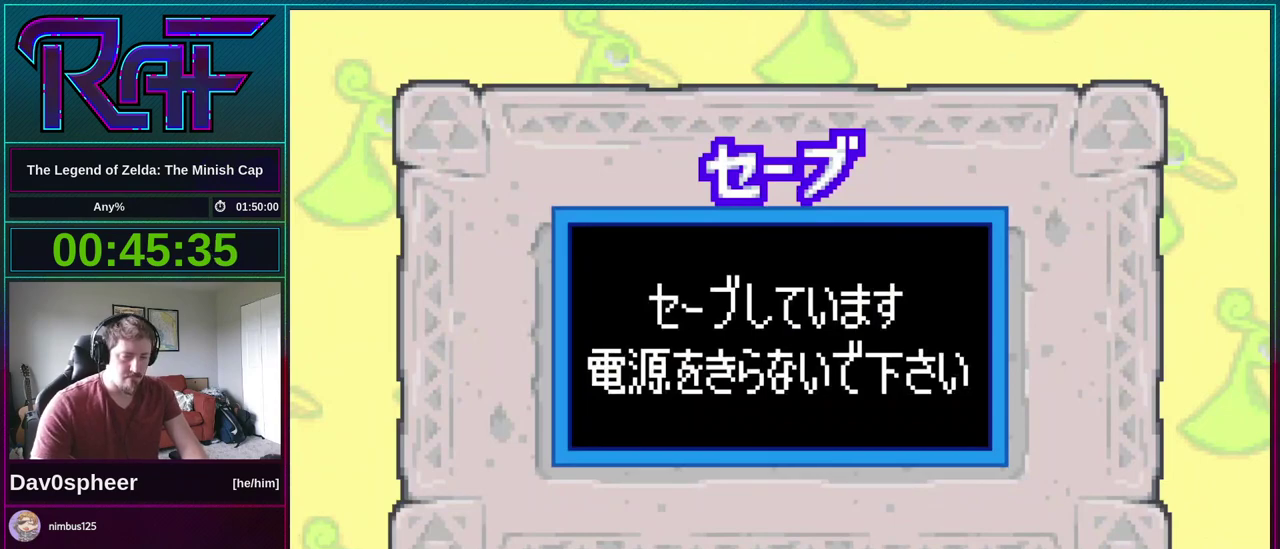
{"buttons": [], "events": []}
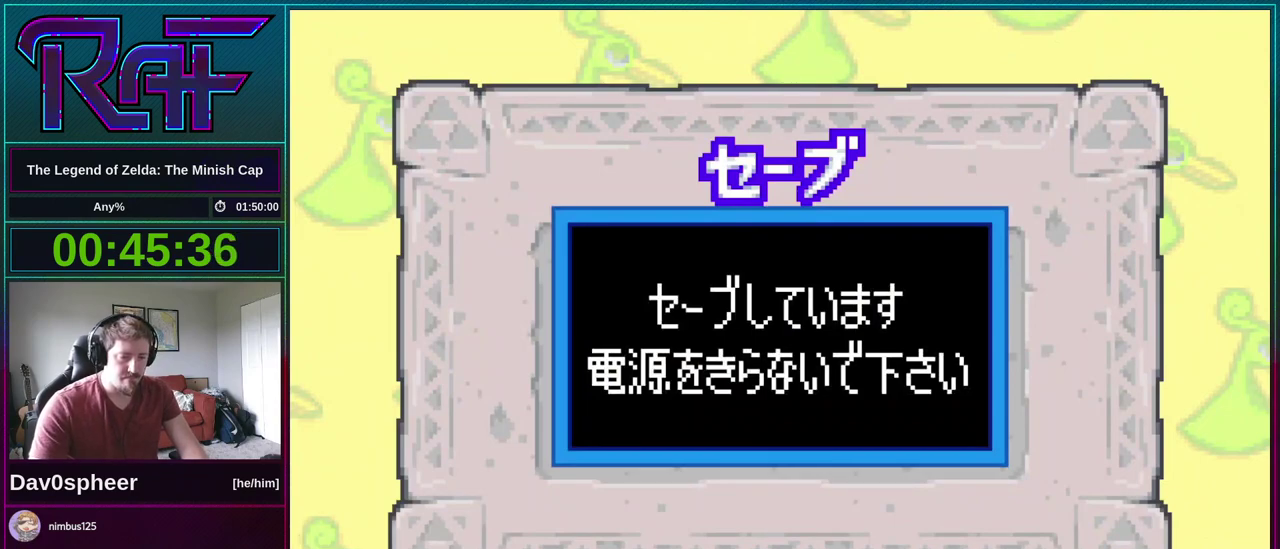
{"buttons": [], "events": []}